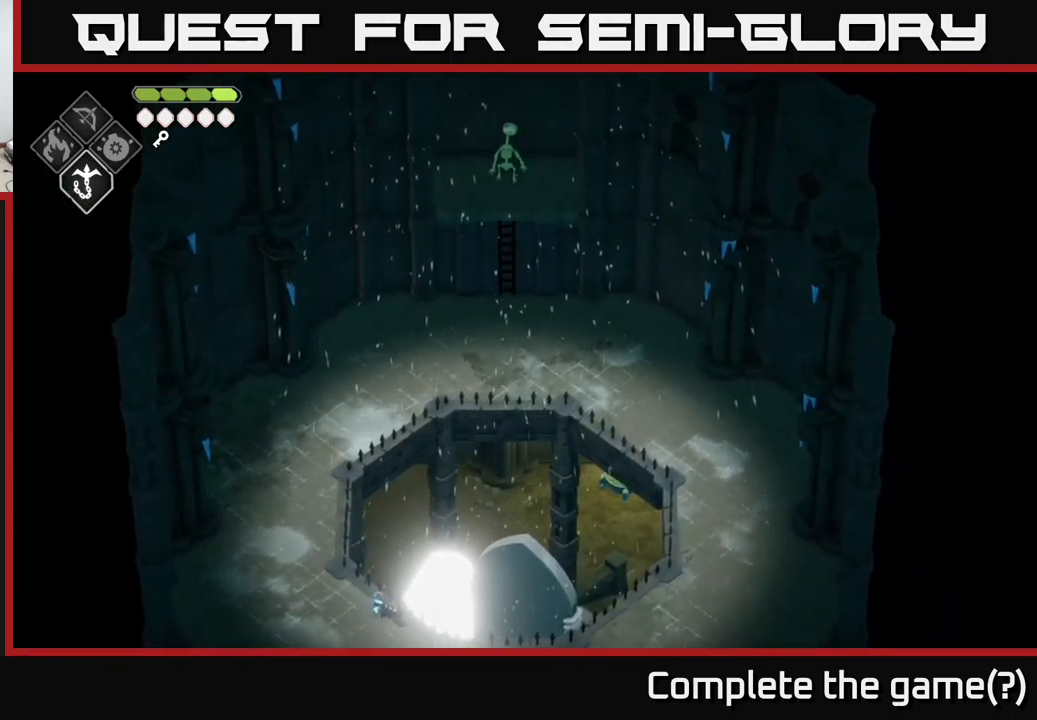
Gameplay with a controller (Xbox layout); each line is a JSON object with the inputs held at the frame after it. "events" lists button and stick changes between this image and that frame as [ms after this image, input, new state], when the widget could be followed in between.
{"buttons": [], "left_stick": "right", "right_stick": "up", "events": [[350, "left_stick", "right"]]}
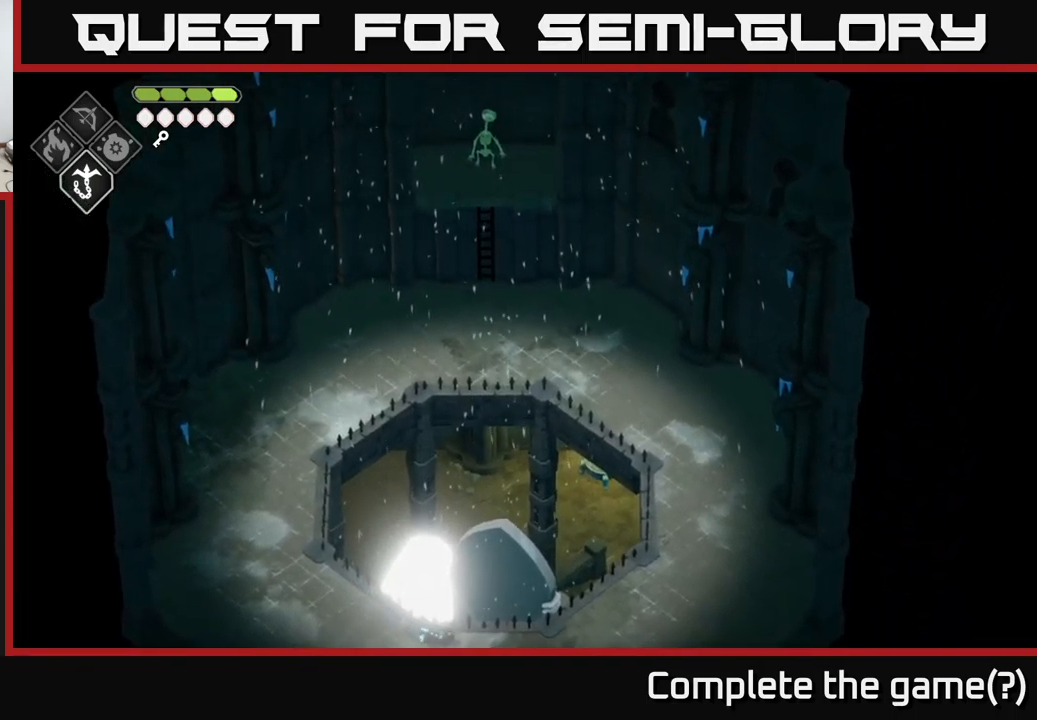
{"buttons": [], "left_stick": "up-right", "right_stick": "up", "events": [[300, "left_stick", "up-right"]]}
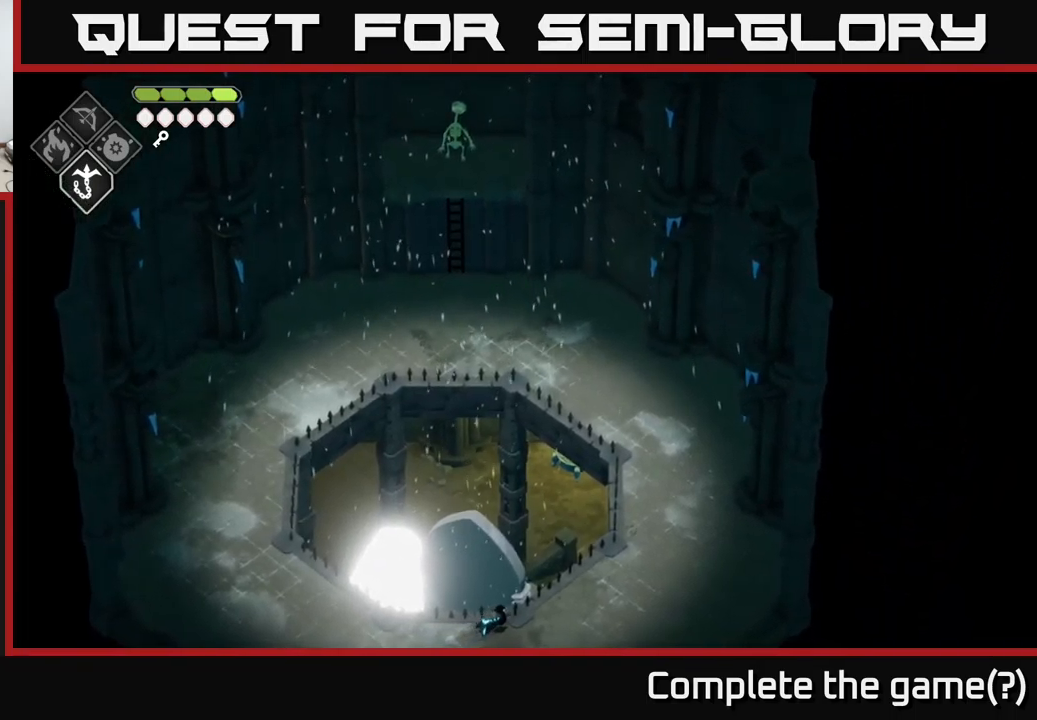
{"buttons": [], "left_stick": "up", "right_stick": "up", "events": [[384, "left_stick", "up"]]}
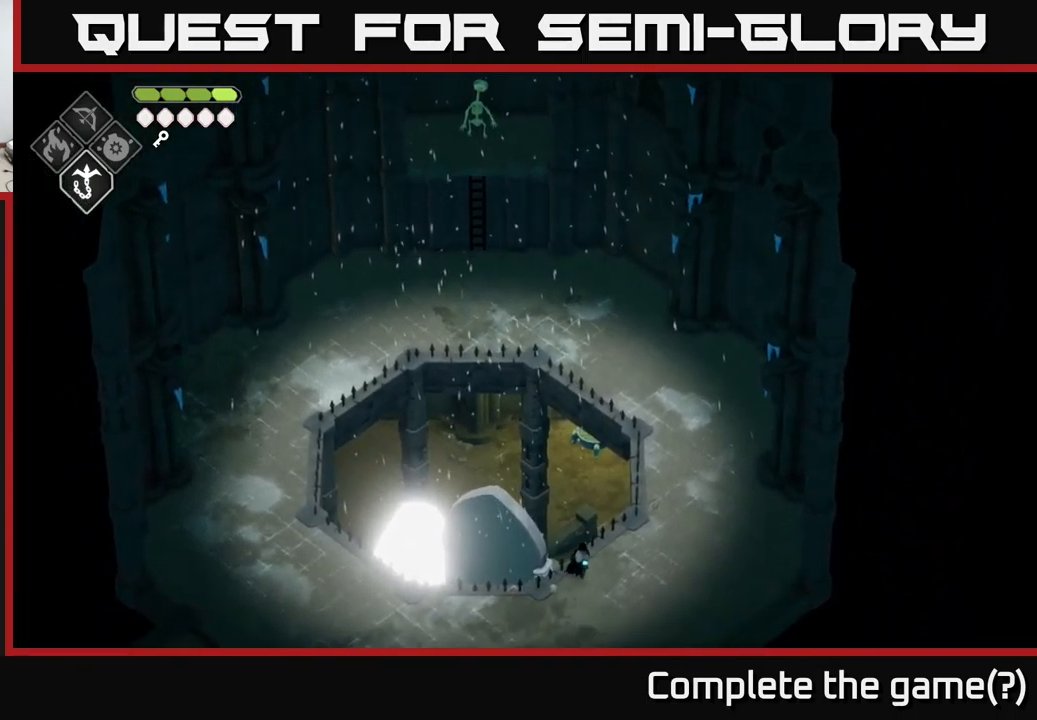
{"buttons": [], "left_stick": "center", "right_stick": "up-left", "events": [[17, "right_stick", "up-left"], [84, "left_stick", "center"]]}
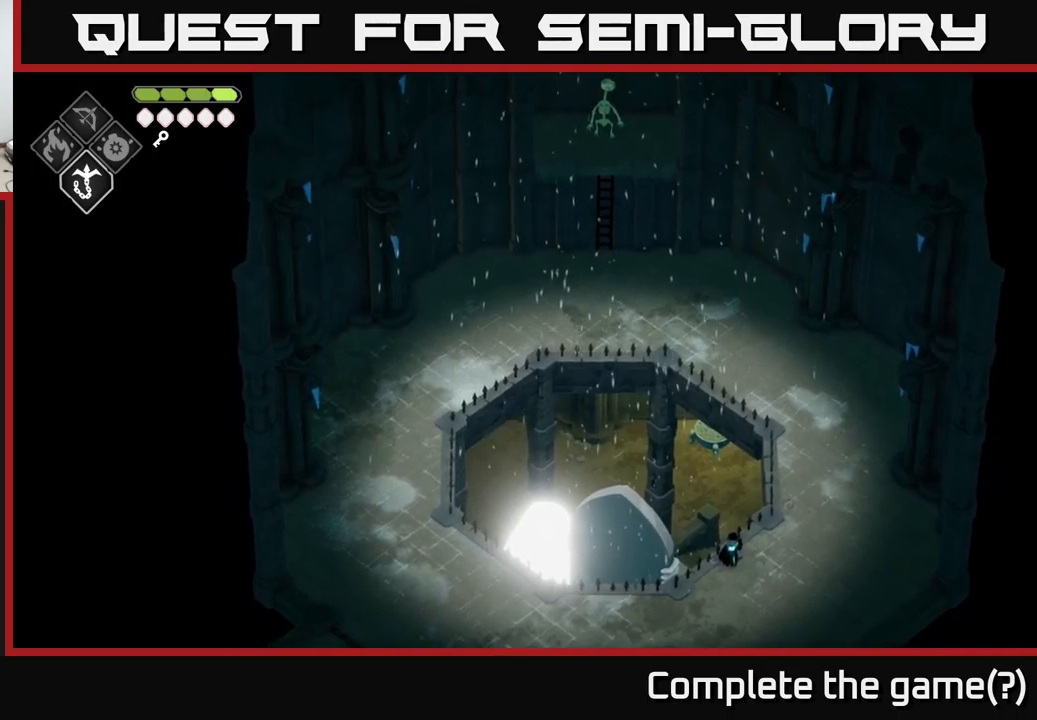
{"buttons": [], "left_stick": "center", "right_stick": "up-left", "events": []}
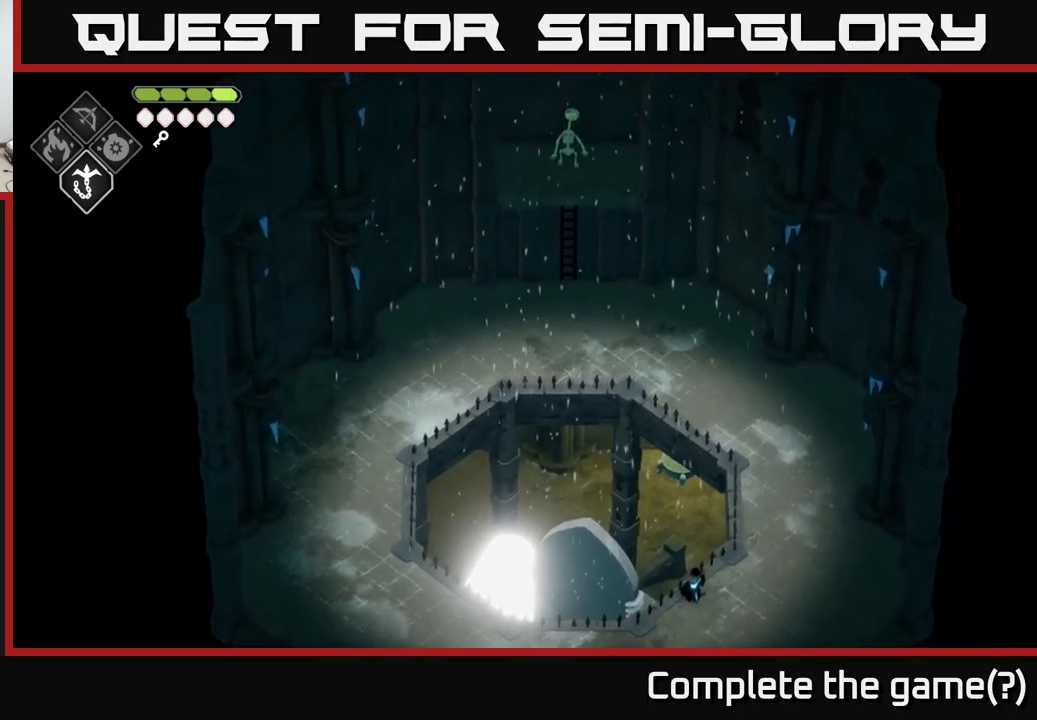
{"buttons": [], "left_stick": "down", "right_stick": "up", "events": [[117, "right_stick", "up"], [483, "left_stick", "down"]]}
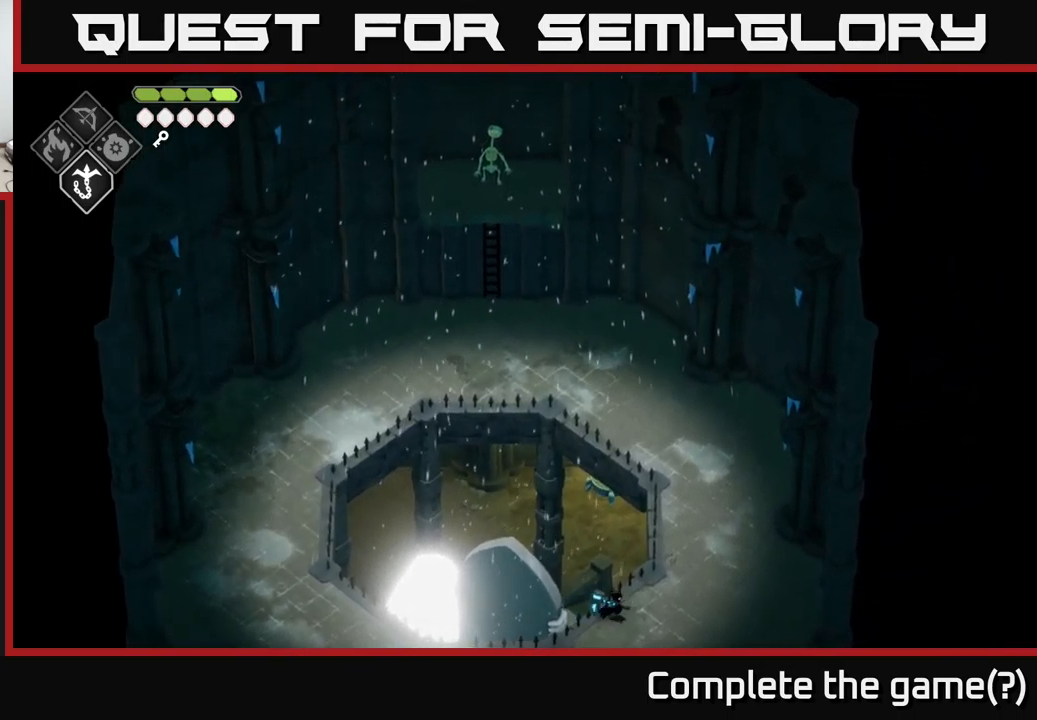
{"buttons": [], "left_stick": "left", "right_stick": "center", "events": [[100, "right_stick", "right"], [167, "right_stick", "down"], [250, "right_stick", "down-left"], [283, "left_stick", "left"], [467, "right_stick", "center"]]}
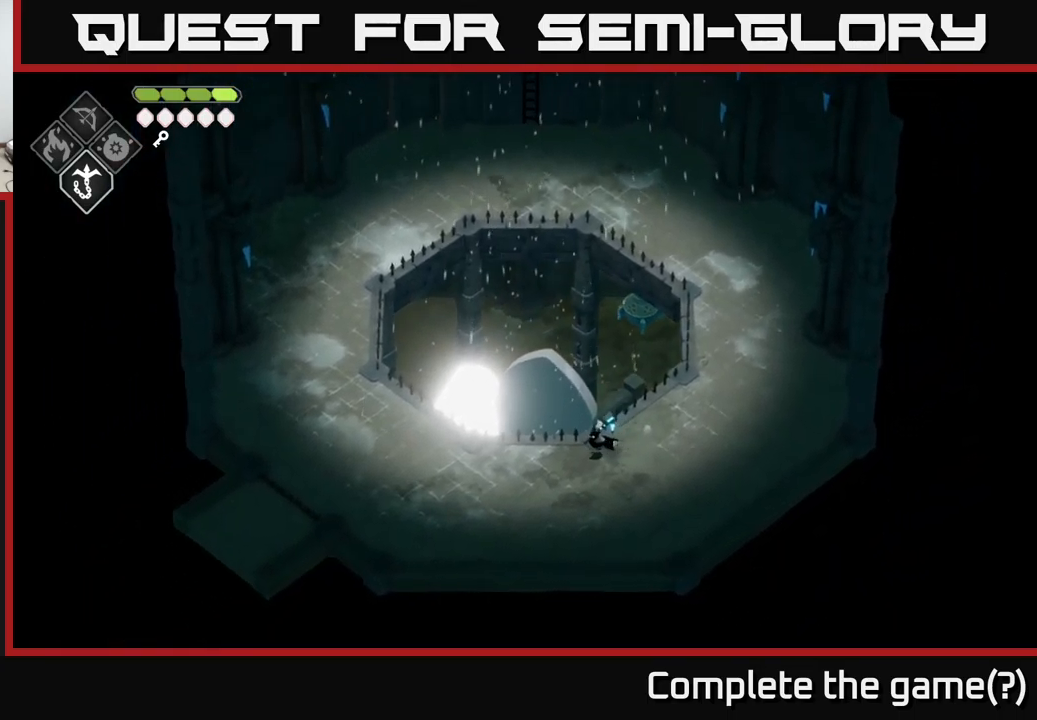
{"buttons": ["A"], "left_stick": "left", "right_stick": "center", "events": [[317, "A", "down"]]}
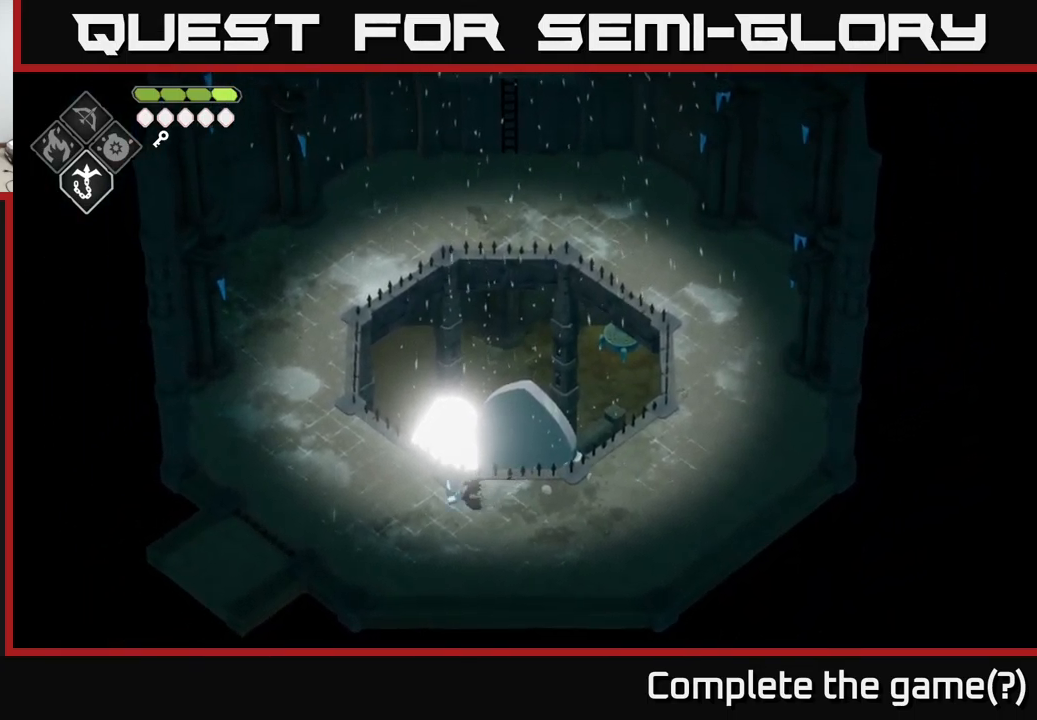
{"buttons": [], "left_stick": "down-left", "right_stick": "center", "events": [[33, "A", "up"], [500, "left_stick", "down-left"]]}
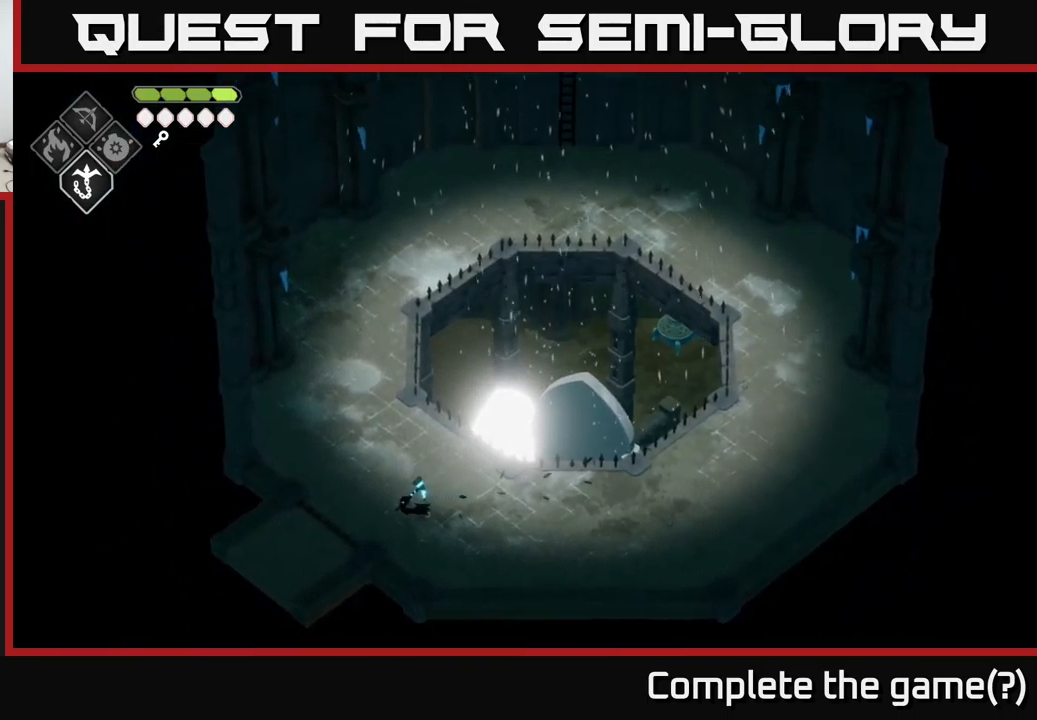
{"buttons": ["A"], "left_stick": "down-left", "right_stick": "center", "events": [[283, "A", "down"]]}
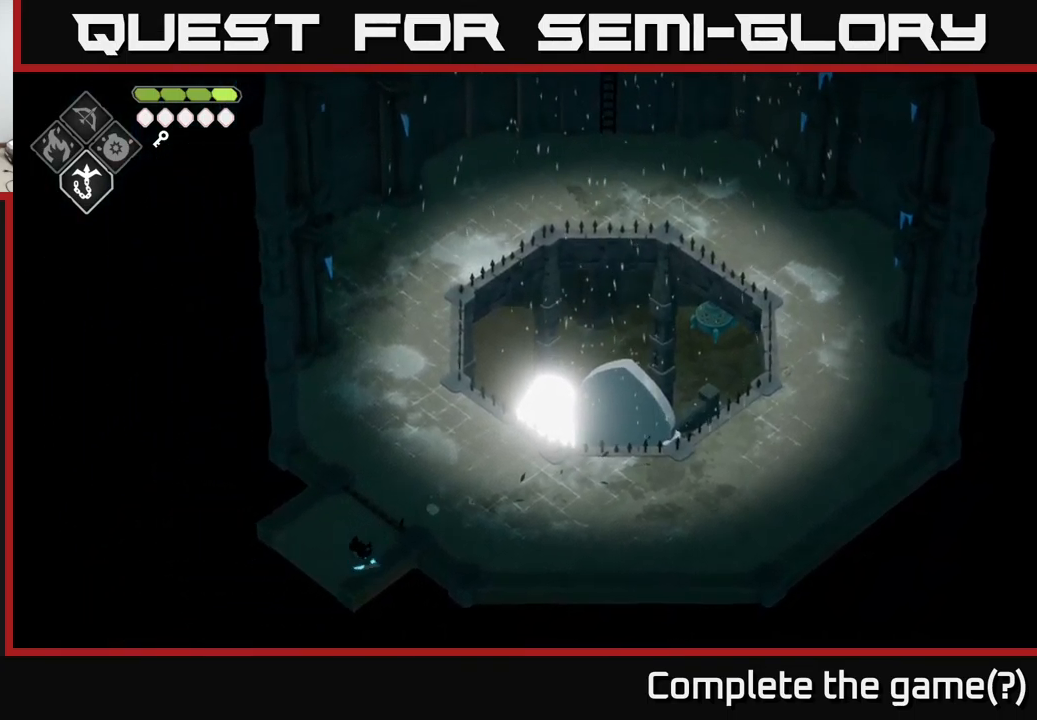
{"buttons": [], "left_stick": "down-left", "right_stick": "center", "events": [[17, "A", "up"]]}
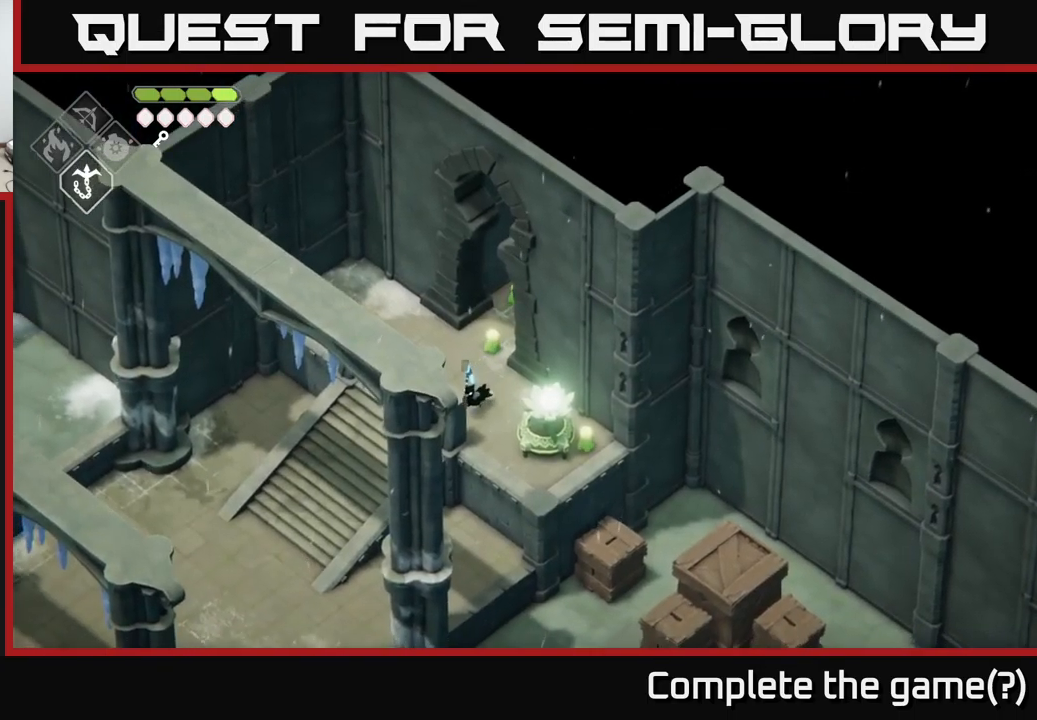
{"buttons": [], "left_stick": "left", "right_stick": "center", "events": [[233, "left_stick", "left"]]}
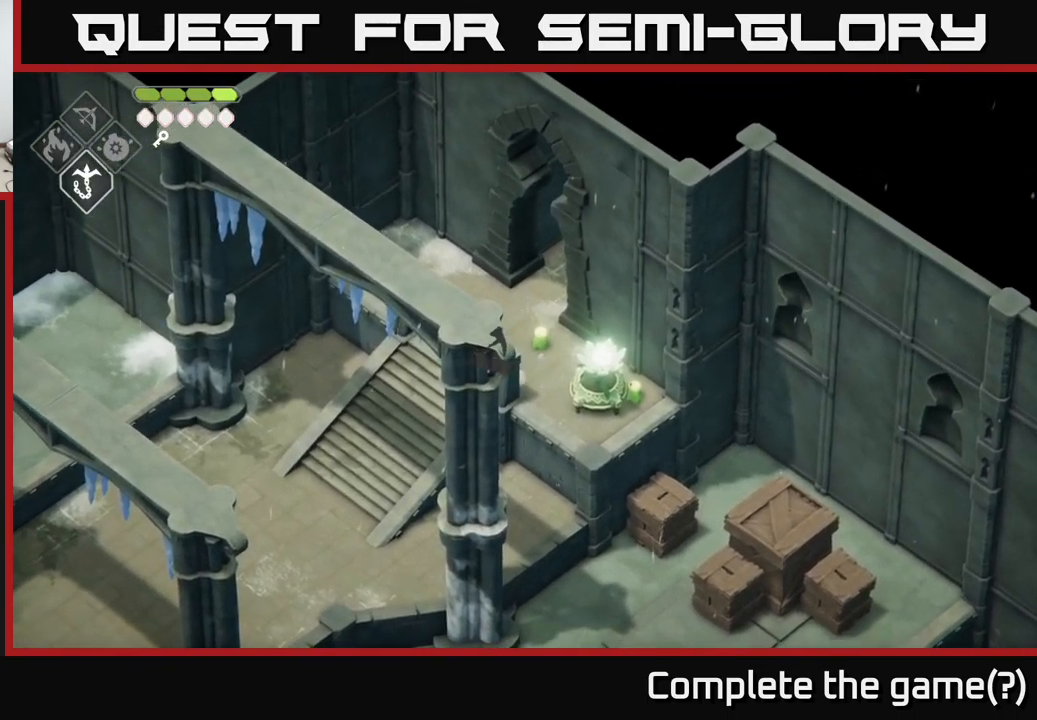
{"buttons": [], "left_stick": "down-right", "right_stick": "center", "events": [[183, "left_stick", "down-left"], [283, "left_stick", "down"], [467, "left_stick", "down-right"]]}
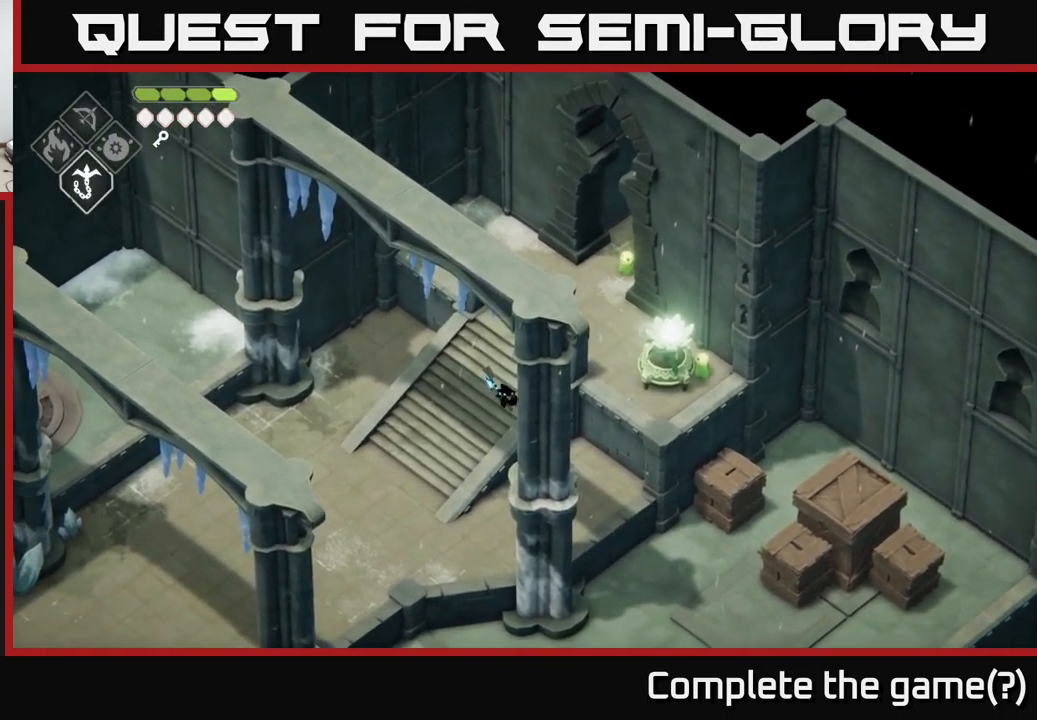
{"buttons": [], "left_stick": "down-right", "right_stick": "center", "events": [[83, "A", "down"], [333, "A", "up"]]}
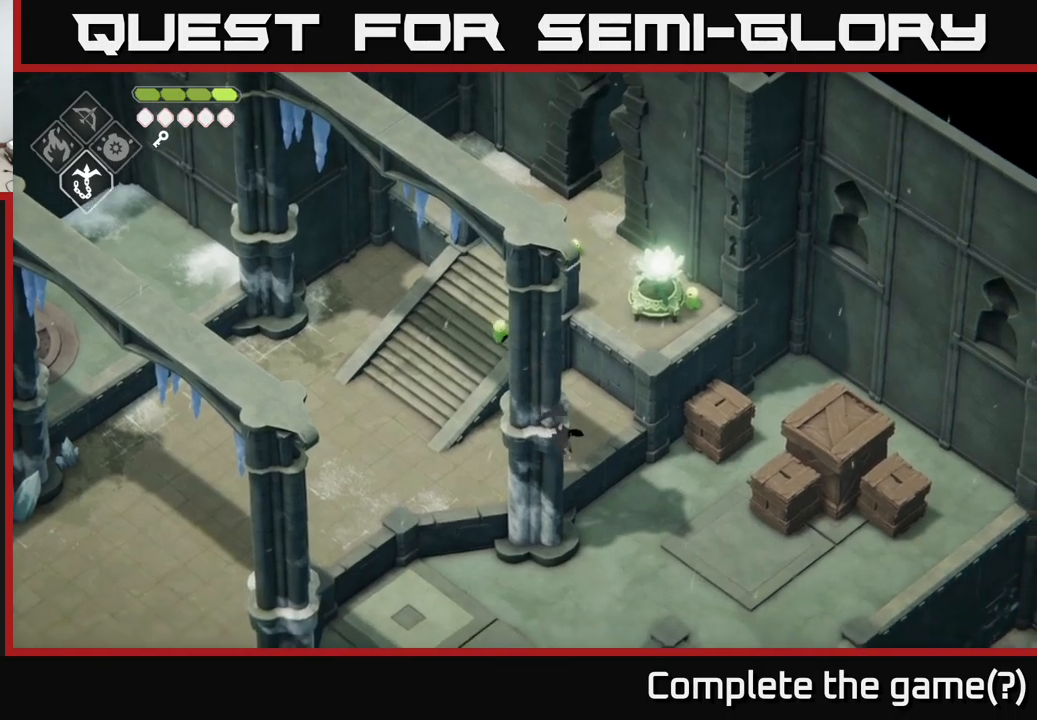
{"buttons": [], "left_stick": "down-right", "right_stick": "center", "events": []}
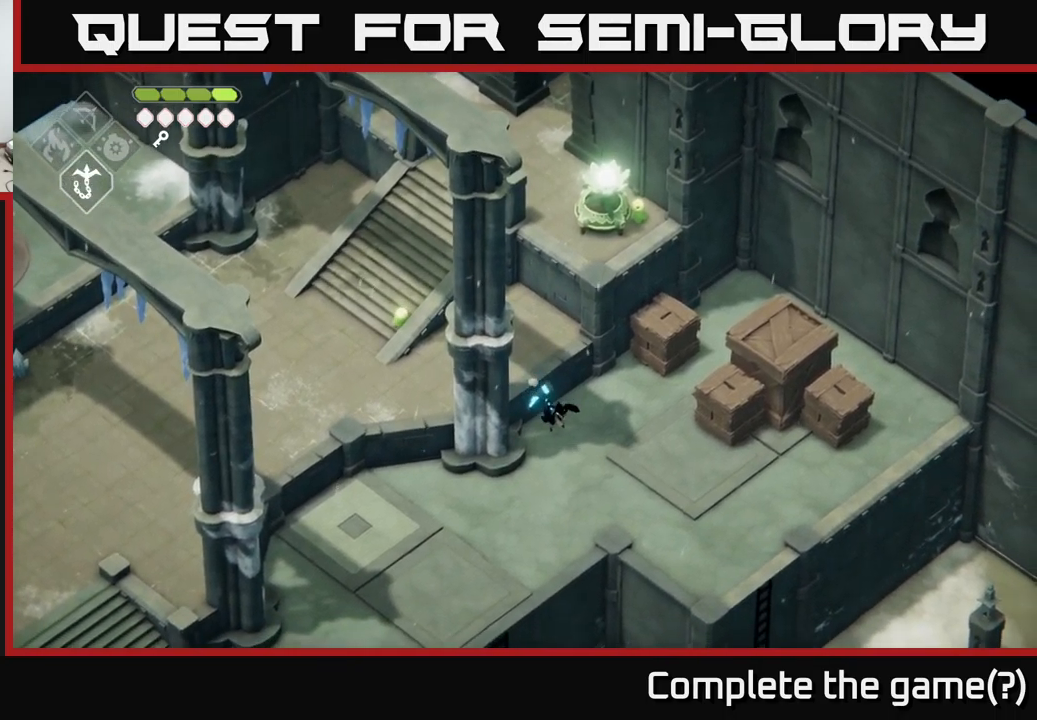
{"buttons": [], "left_stick": "down-right", "right_stick": "center", "events": []}
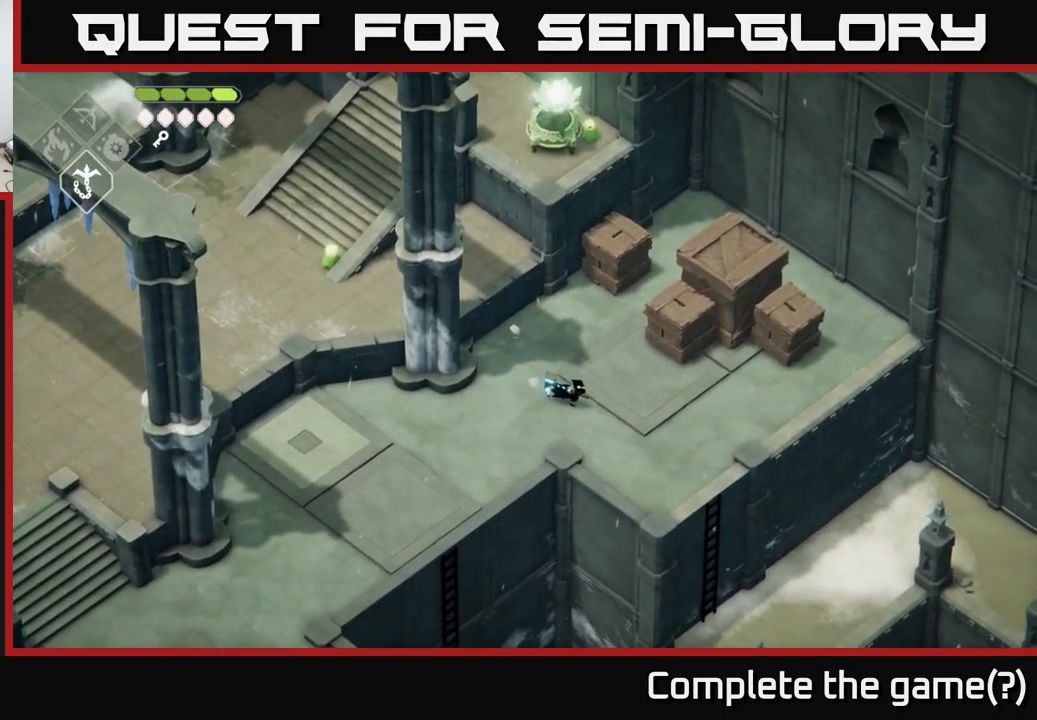
{"buttons": [], "left_stick": "down-right", "right_stick": "center", "events": [[117, "A", "down"], [267, "A", "up"]]}
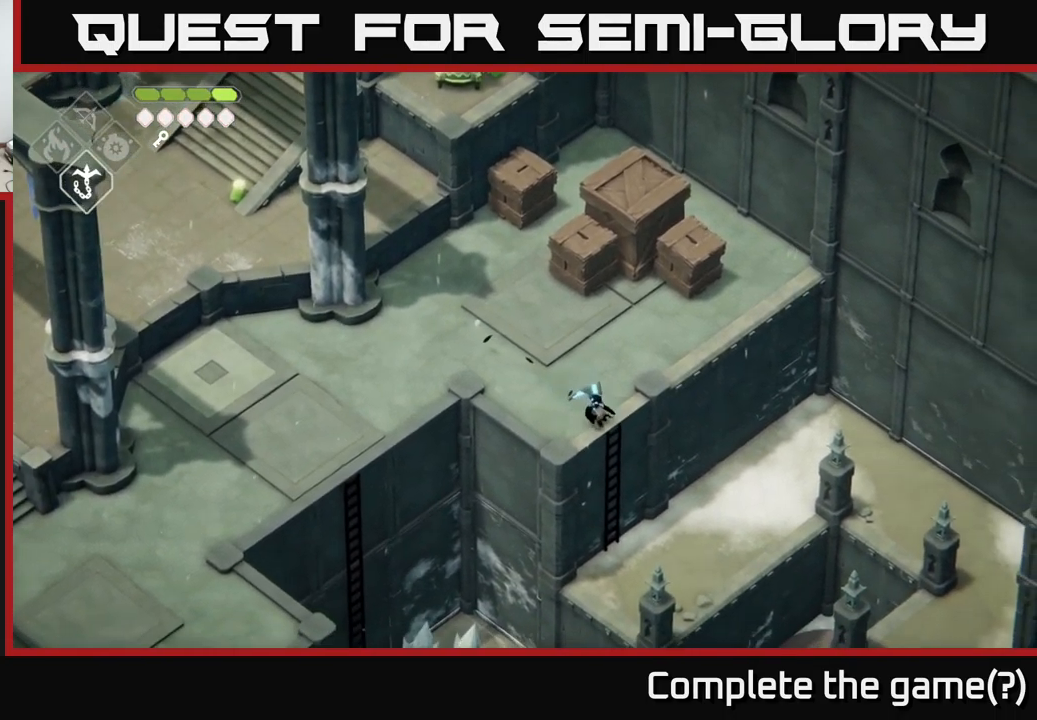
{"buttons": [], "left_stick": "up-right", "right_stick": "right", "events": [[283, "left_stick", "right"], [450, "right_stick", "right"], [467, "left_stick", "up-right"]]}
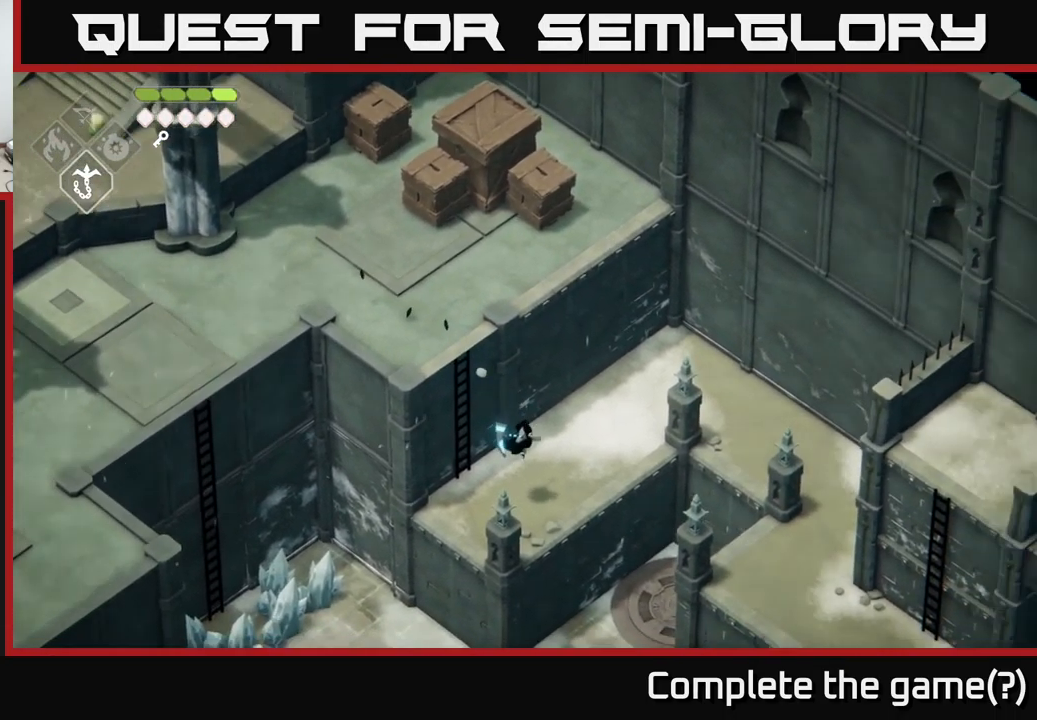
{"buttons": [], "left_stick": "up-right", "right_stick": "right", "events": []}
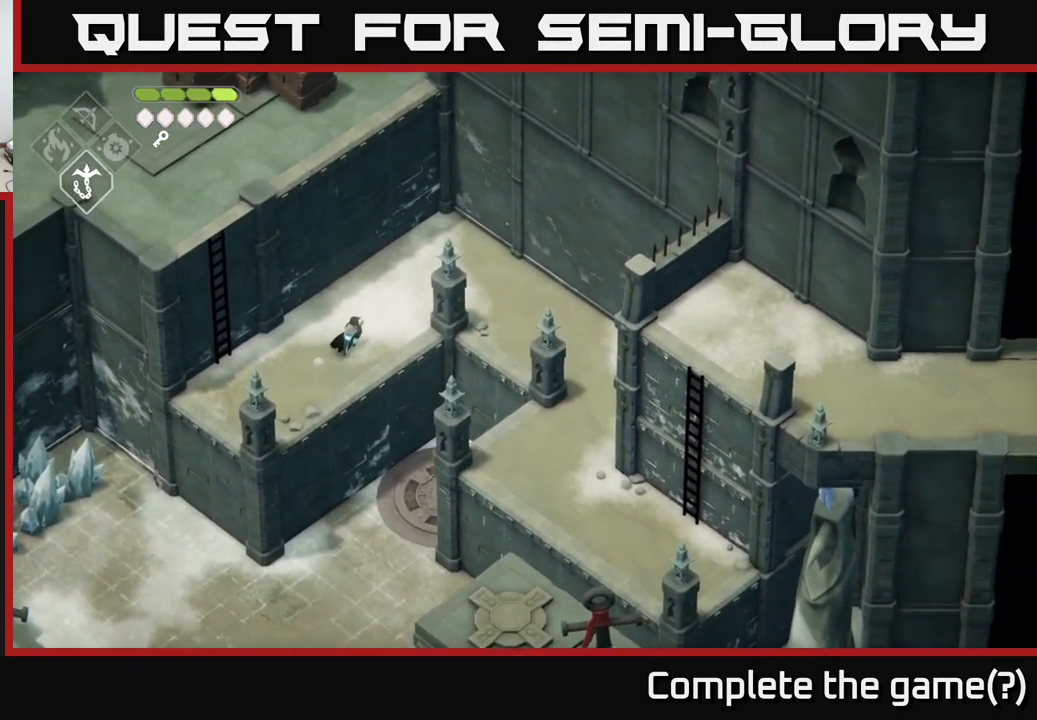
{"buttons": [], "left_stick": "right", "right_stick": "center", "events": [[450, "left_stick", "right"], [450, "right_stick", "center"]]}
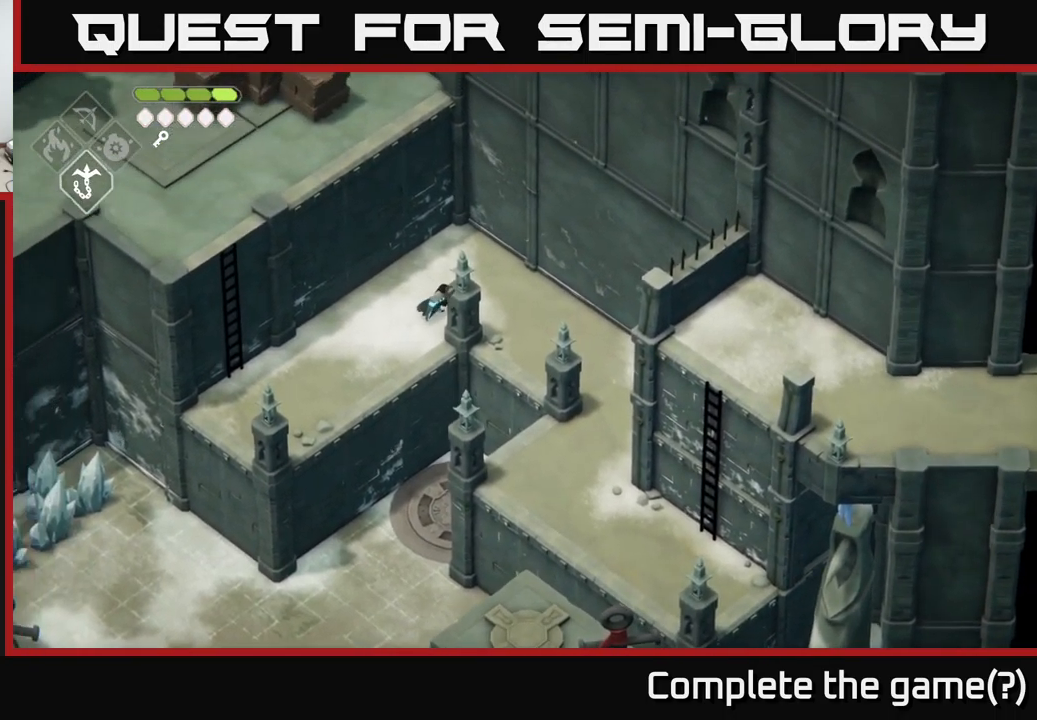
{"buttons": [], "left_stick": "down", "right_stick": "center", "events": [[133, "A", "down"], [200, "left_stick", "down-right"], [267, "A", "up"], [500, "left_stick", "down"]]}
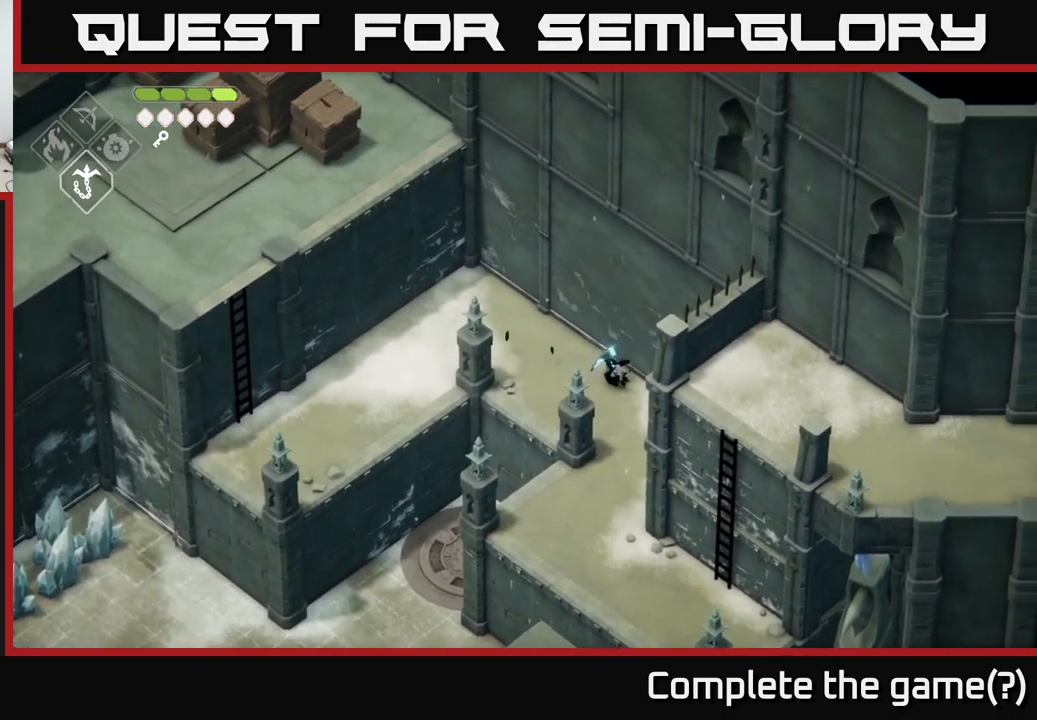
{"buttons": [], "left_stick": "down", "right_stick": "center", "events": []}
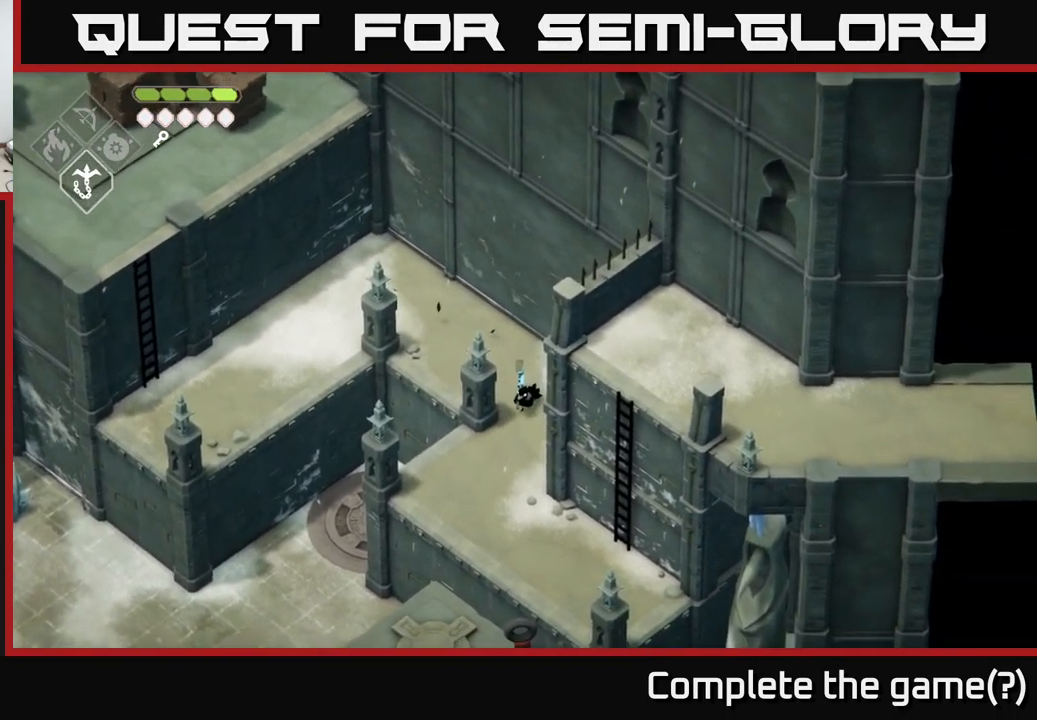
{"buttons": [], "left_stick": "down-right", "right_stick": "center", "events": [[117, "A", "down"], [267, "A", "up"], [267, "left_stick", "down-right"]]}
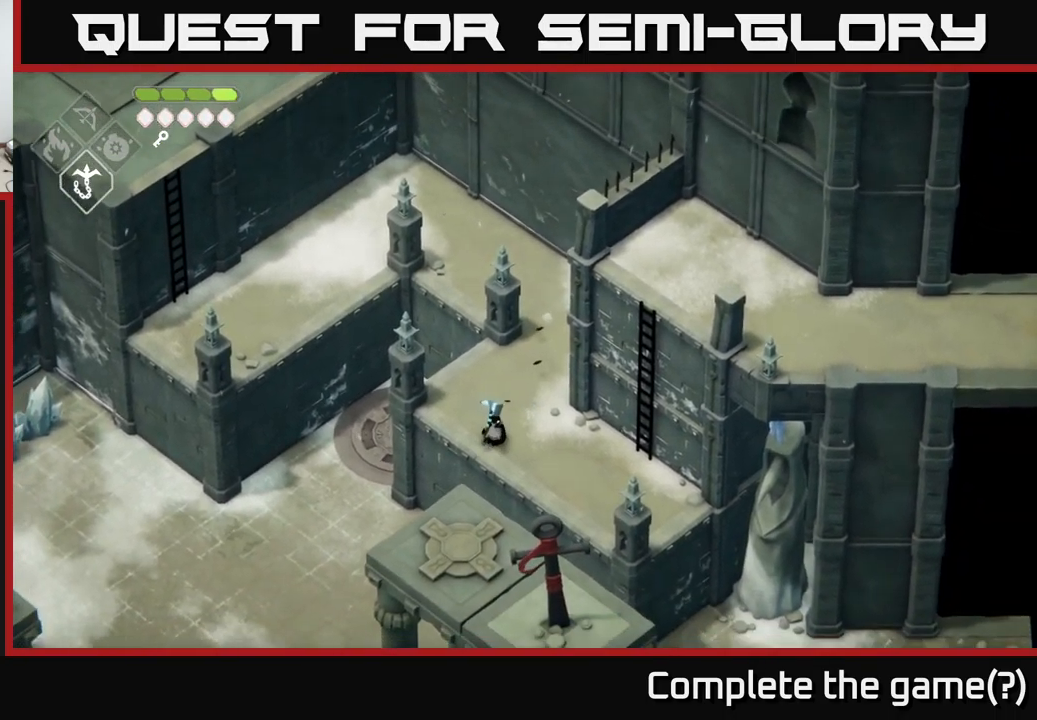
{"buttons": [], "left_stick": "right", "right_stick": "center", "events": [[267, "left_stick", "right"]]}
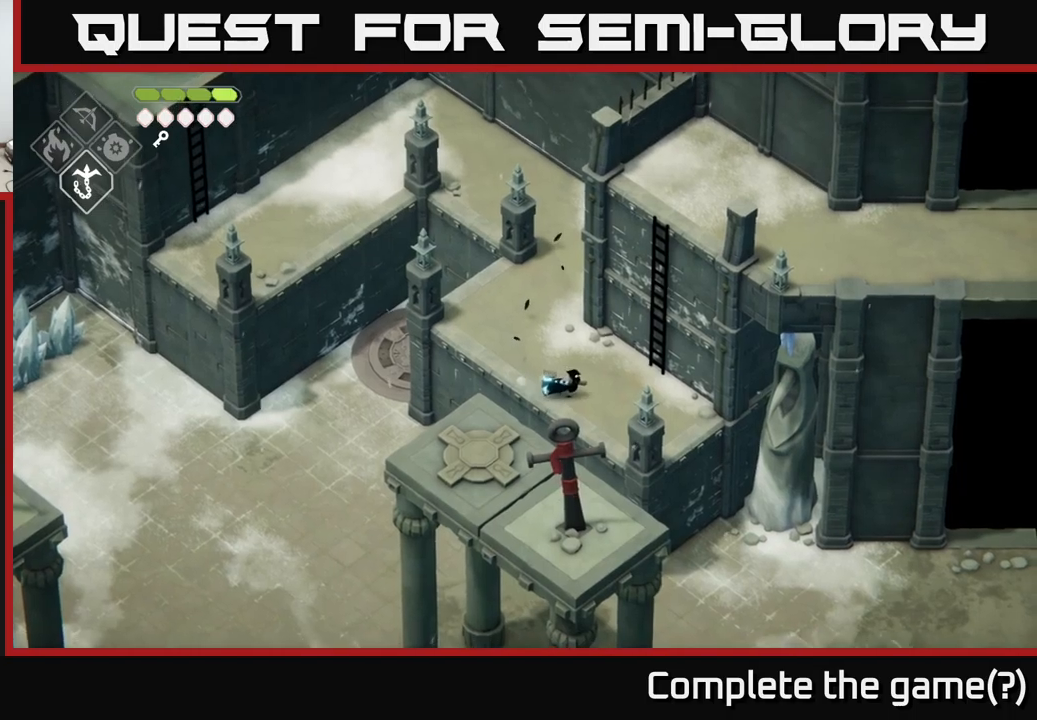
{"buttons": [], "left_stick": "down-right", "right_stick": "center", "events": [[350, "left_stick", "down-right"]]}
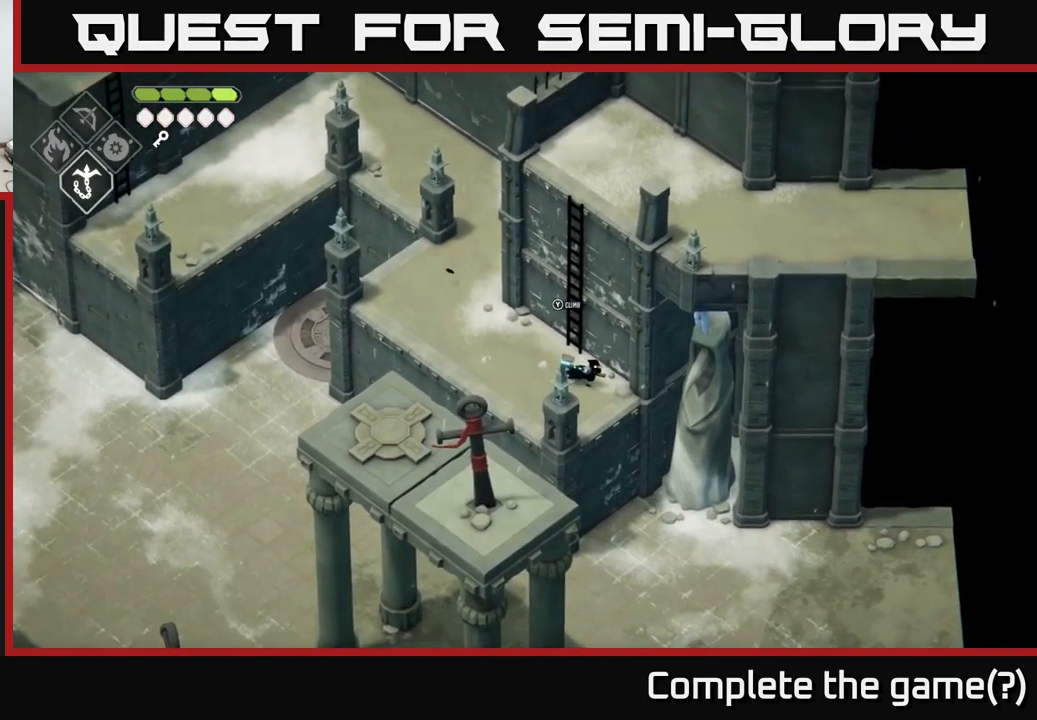
{"buttons": [], "left_stick": "right", "right_stick": "center", "events": [[384, "left_stick", "up-right"], [434, "left_stick", "right"]]}
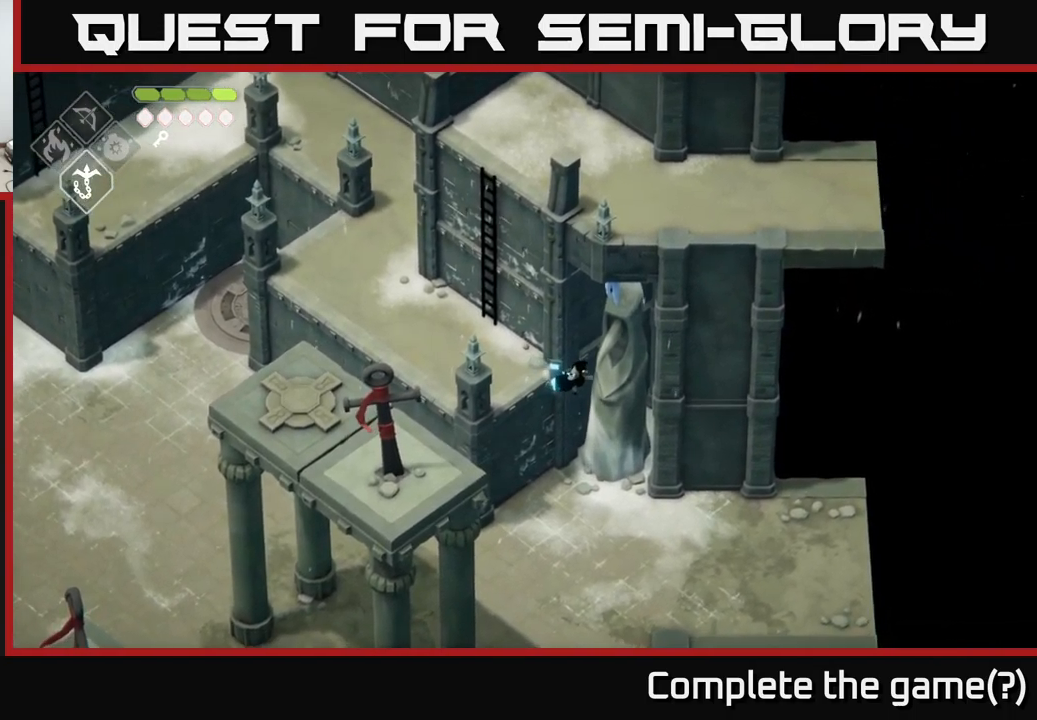
{"buttons": [], "left_stick": "down-right", "right_stick": "center", "events": [[84, "left_stick", "down-right"]]}
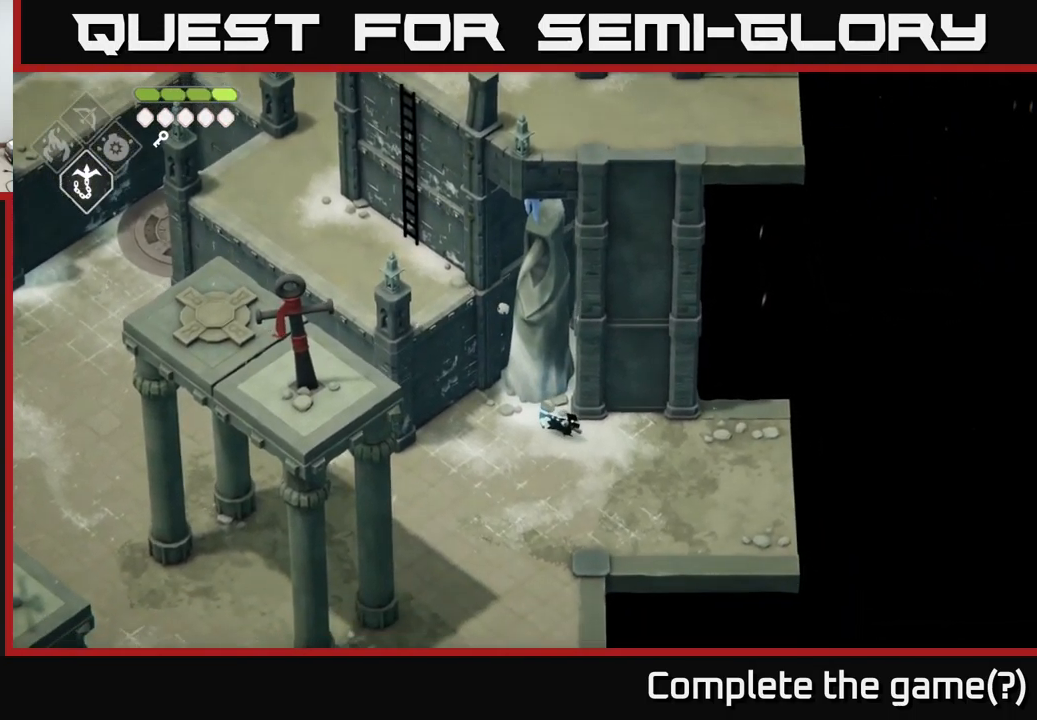
{"buttons": ["A"], "left_stick": "right", "right_stick": "center", "events": [[167, "left_stick", "right"], [284, "A", "down"]]}
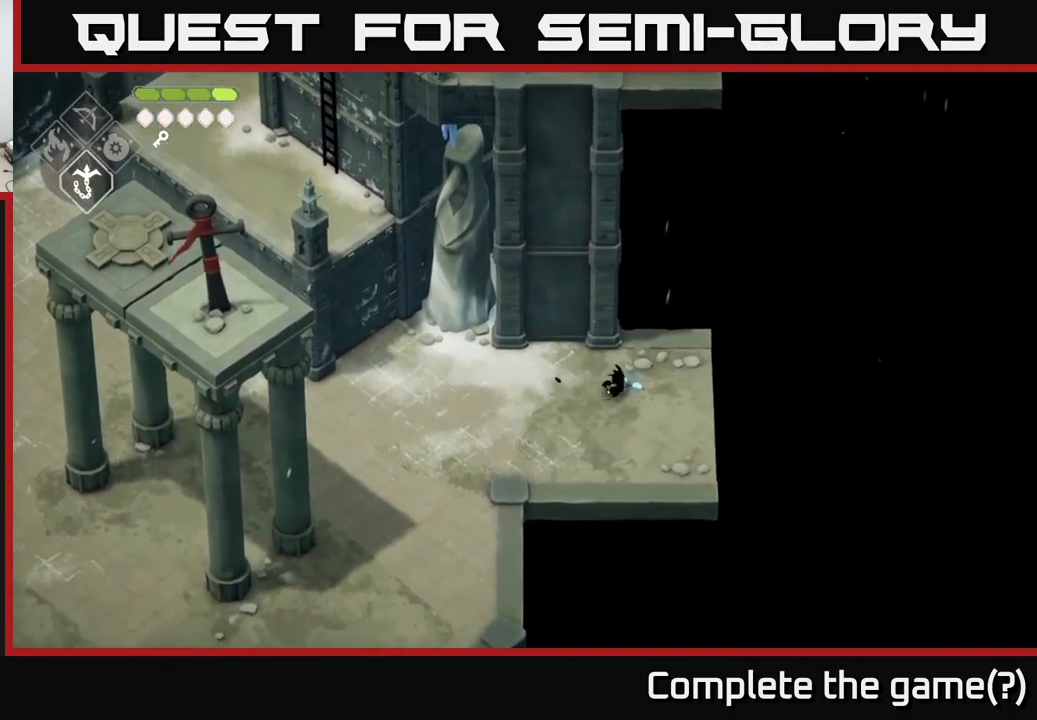
{"buttons": [], "left_stick": "up-right", "right_stick": "center", "events": [[17, "A", "up"], [450, "left_stick", "up-right"]]}
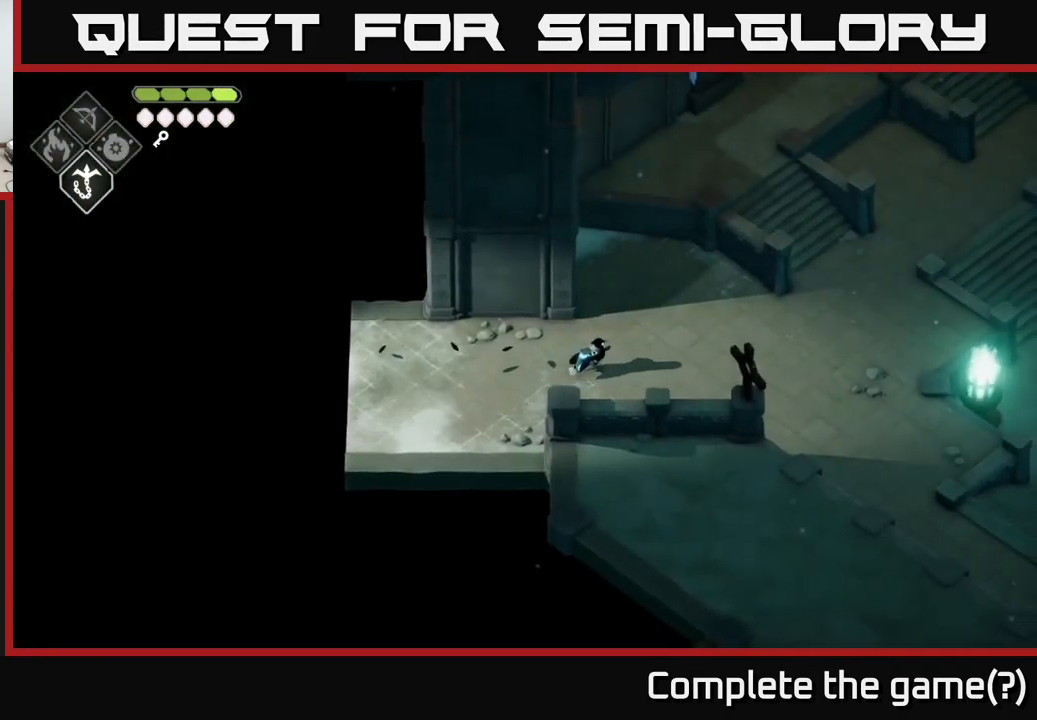
{"buttons": ["A"], "left_stick": "right", "right_stick": "center", "events": [[317, "left_stick", "right"], [417, "A", "down"]]}